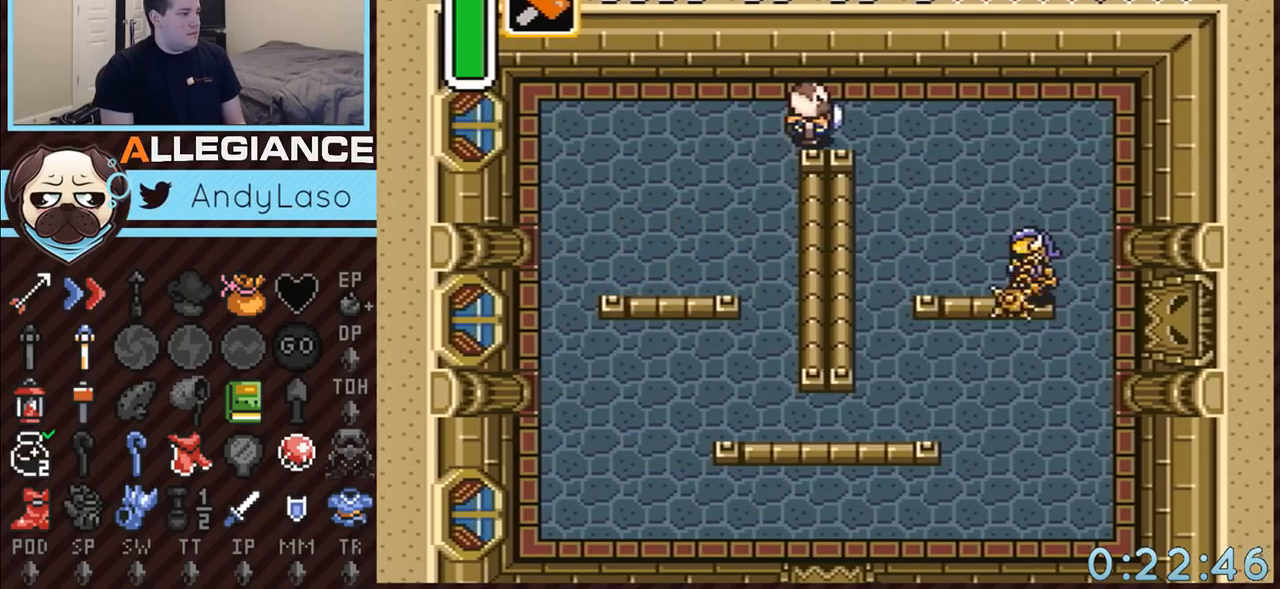
Gameplay with a controller (Nintendo layout); each line is a JSON object with the inputs held at the frame after it. "events" lists button and stick changes between this image and that frame as [ms after this image, input, new state], when the widget could be followed in between. Not read: L3 R3.
{"buttons": ["DPAD_DOWN", "DPAD_RIGHT"], "events": [[433, "DPAD_DOWN", "down"], [433, "DPAD_RIGHT", "down"]]}
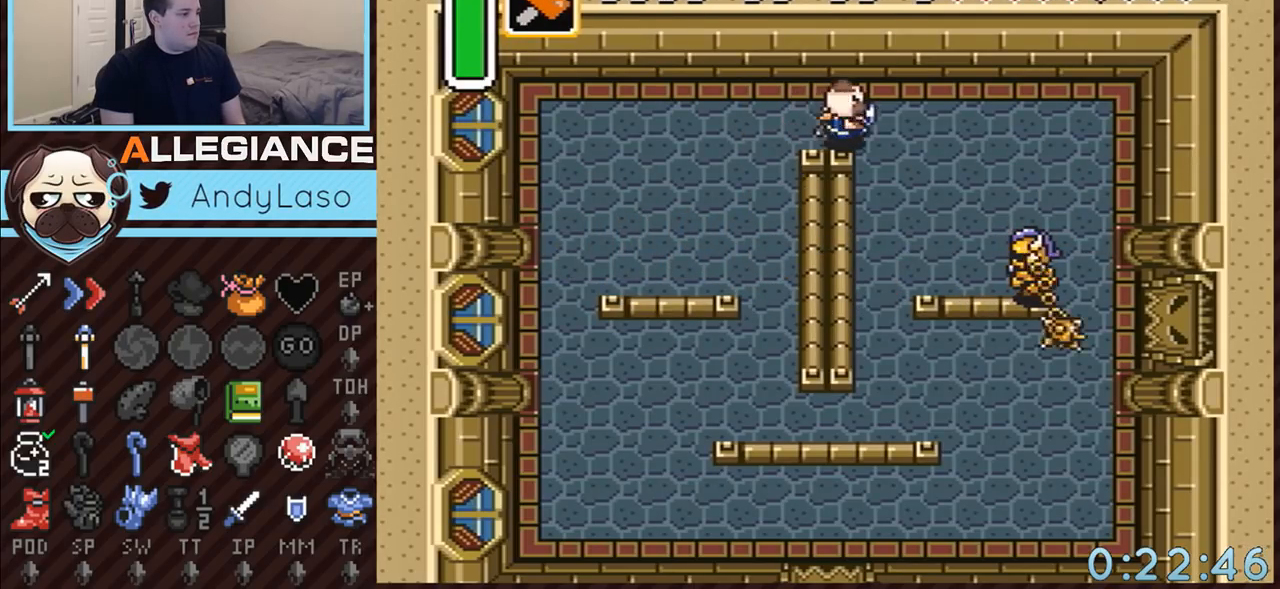
{"buttons": ["DPAD_DOWN", "DPAD_RIGHT"], "events": []}
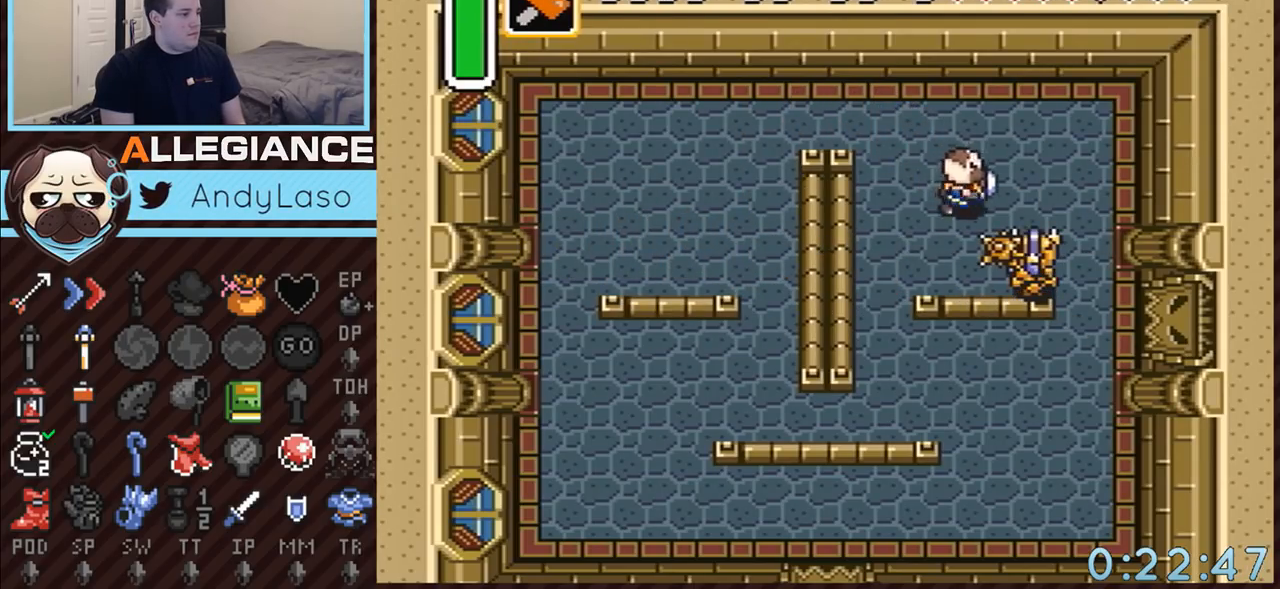
{"buttons": ["DPAD_DOWN", "DPAD_RIGHT"], "events": [[33, "Y", "down"], [350, "Y", "up"]]}
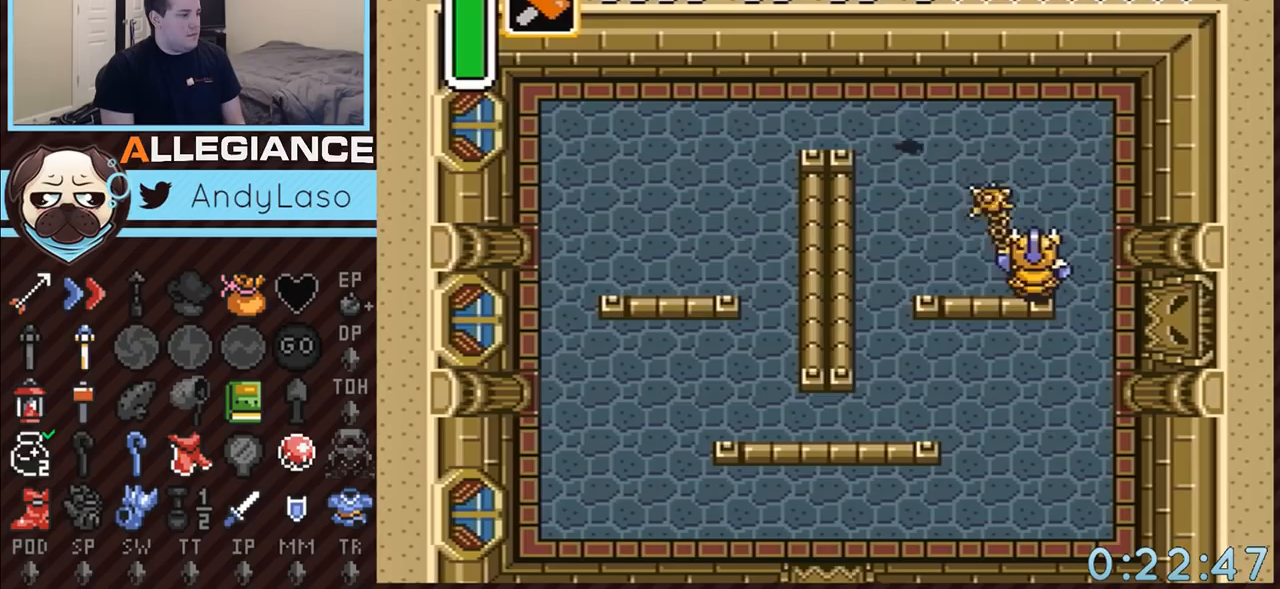
{"buttons": ["DPAD_DOWN", "DPAD_RIGHT"], "events": []}
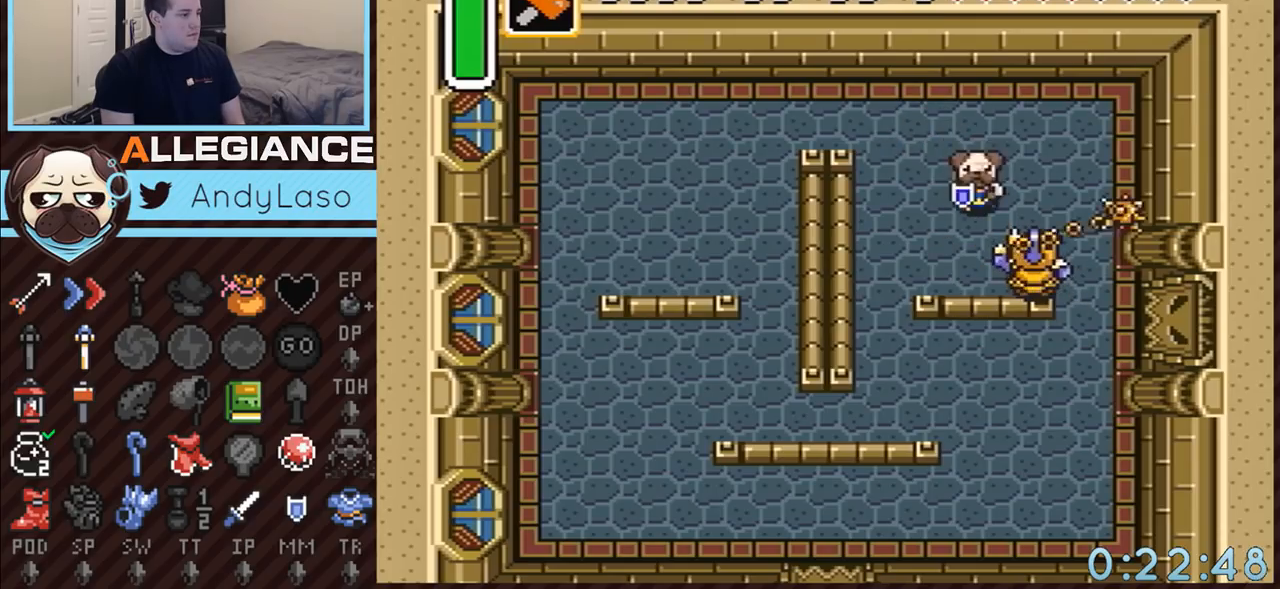
{"buttons": ["DPAD_DOWN", "DPAD_RIGHT"], "events": [[33, "DPAD_RIGHT", "up"], [67, "Y", "down"], [300, "DPAD_RIGHT", "down"], [350, "Y", "up"]]}
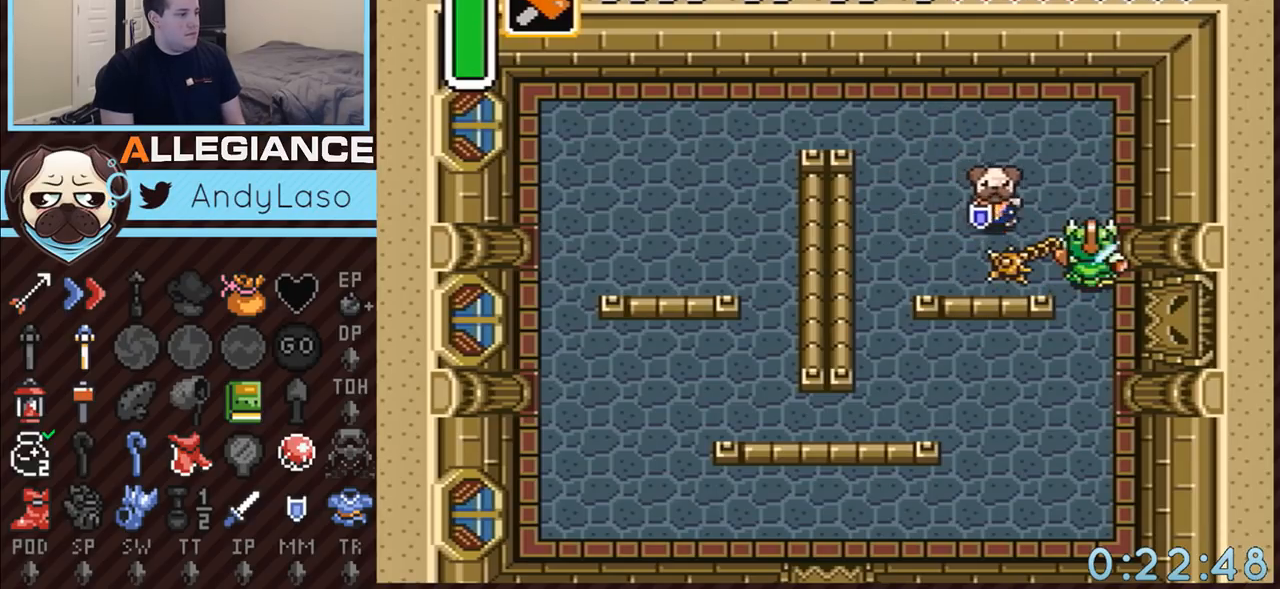
{"buttons": [], "events": [[433, "DPAD_DOWN", "up"], [500, "DPAD_RIGHT", "up"]]}
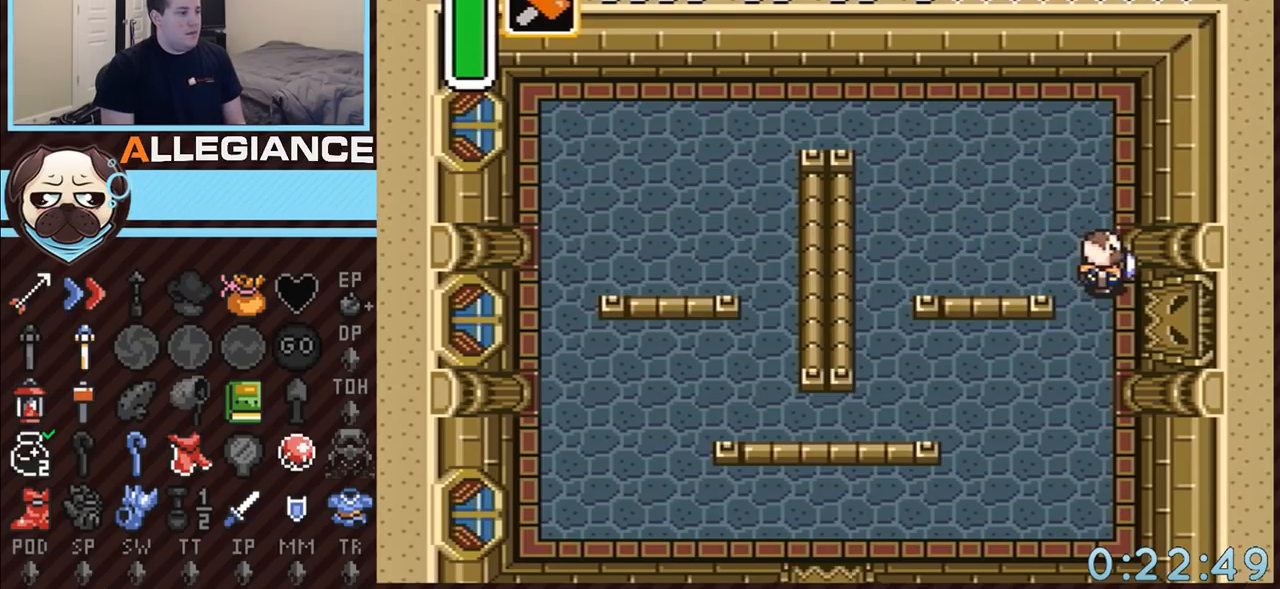
{"buttons": ["DPAD_RIGHT"], "events": [[300, "DPAD_DOWN", "down"], [433, "DPAD_RIGHT", "down"], [467, "DPAD_DOWN", "up"]]}
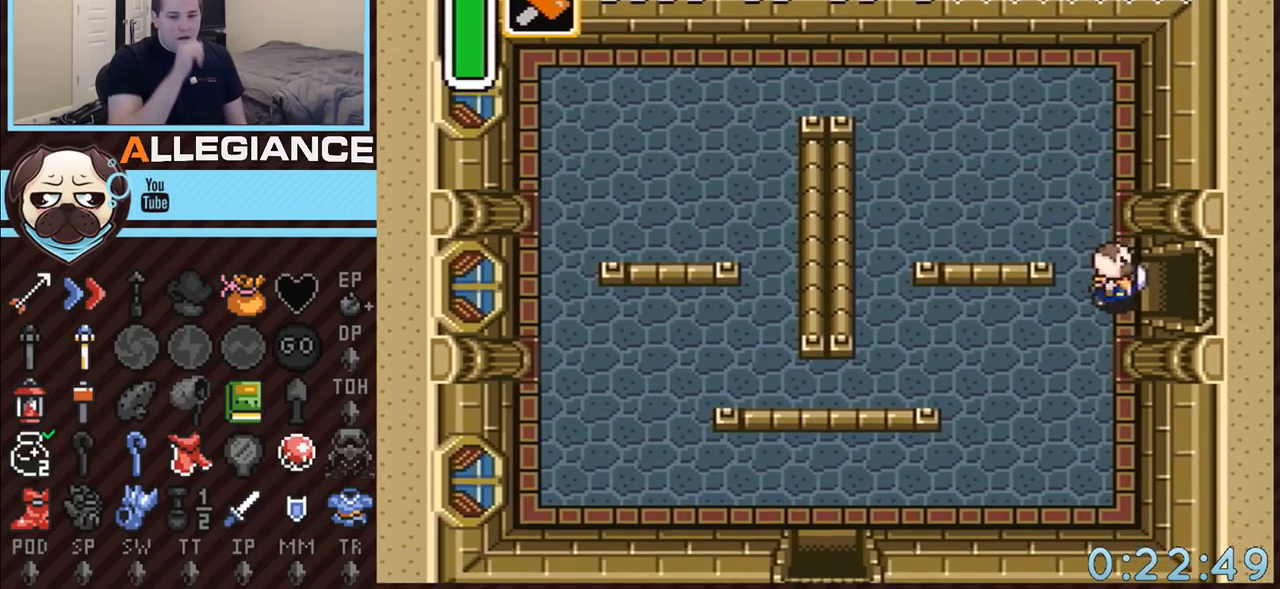
{"buttons": ["DPAD_RIGHT"], "events": []}
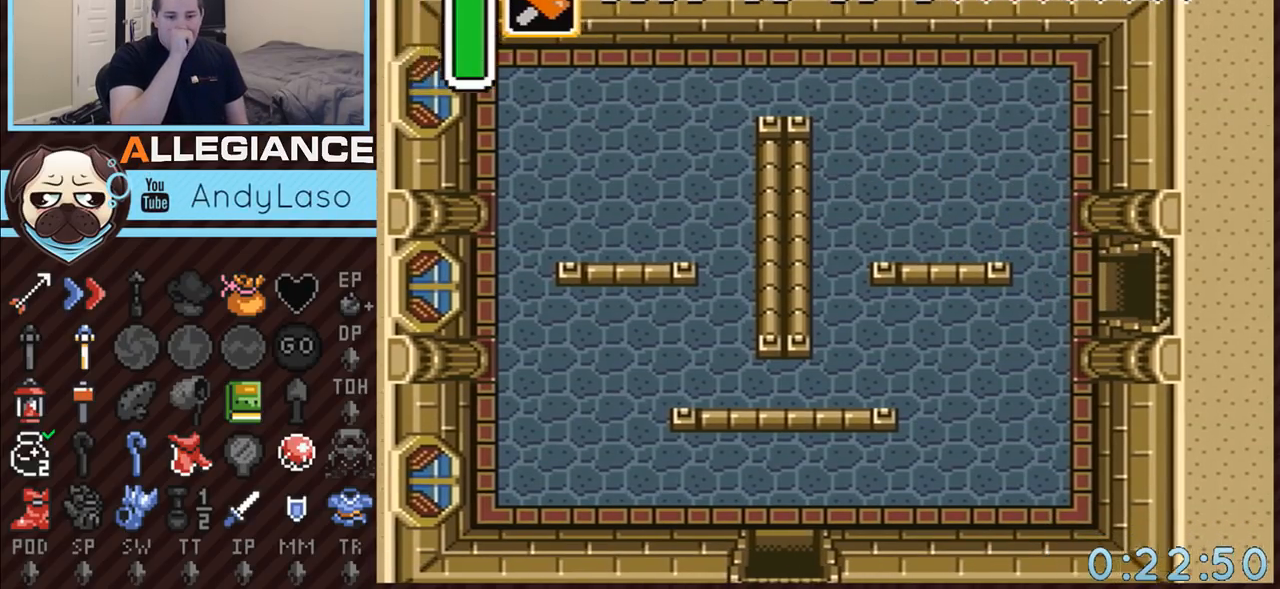
{"buttons": ["DPAD_RIGHT"], "events": []}
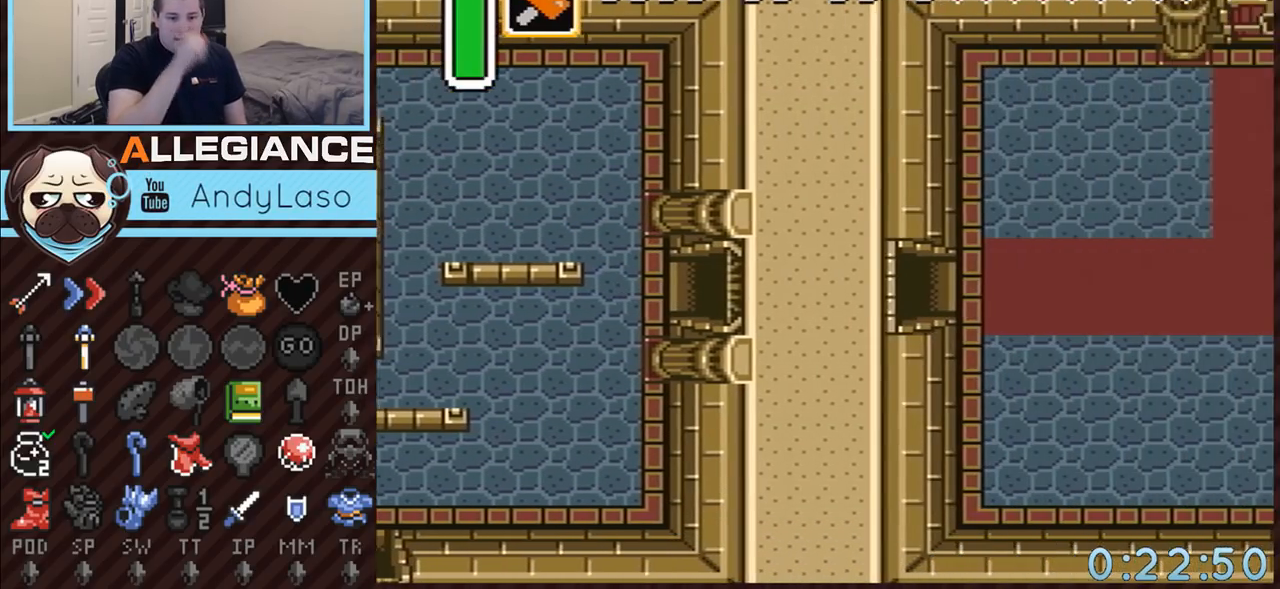
{"buttons": ["DPAD_RIGHT"], "events": []}
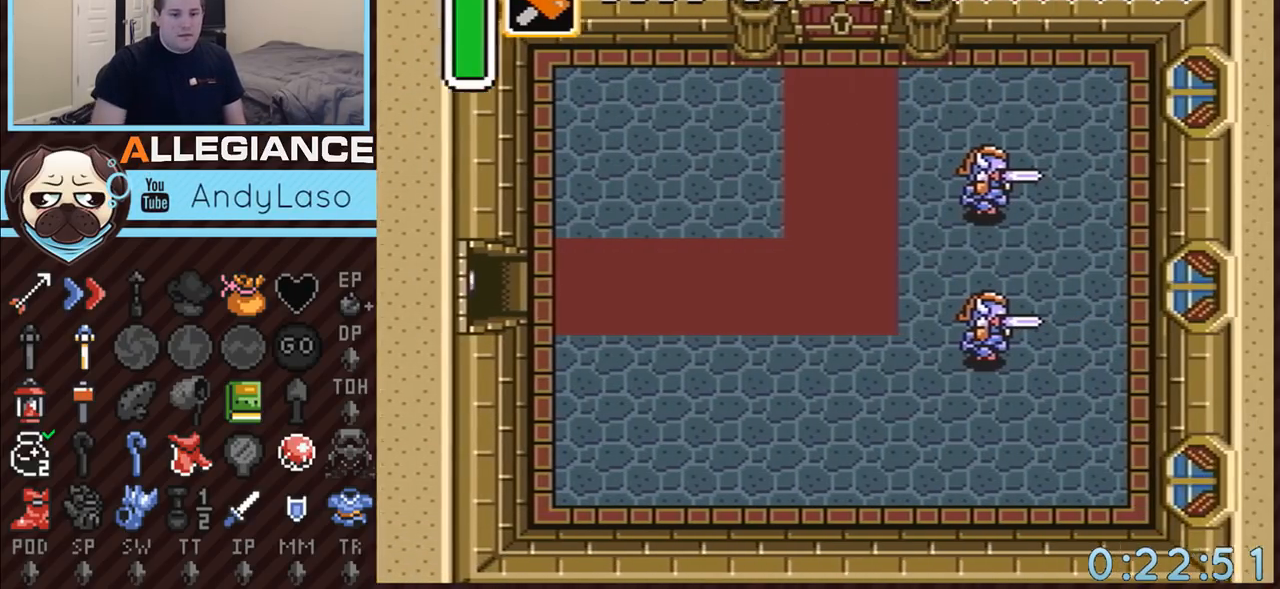
{"buttons": ["DPAD_RIGHT"], "events": []}
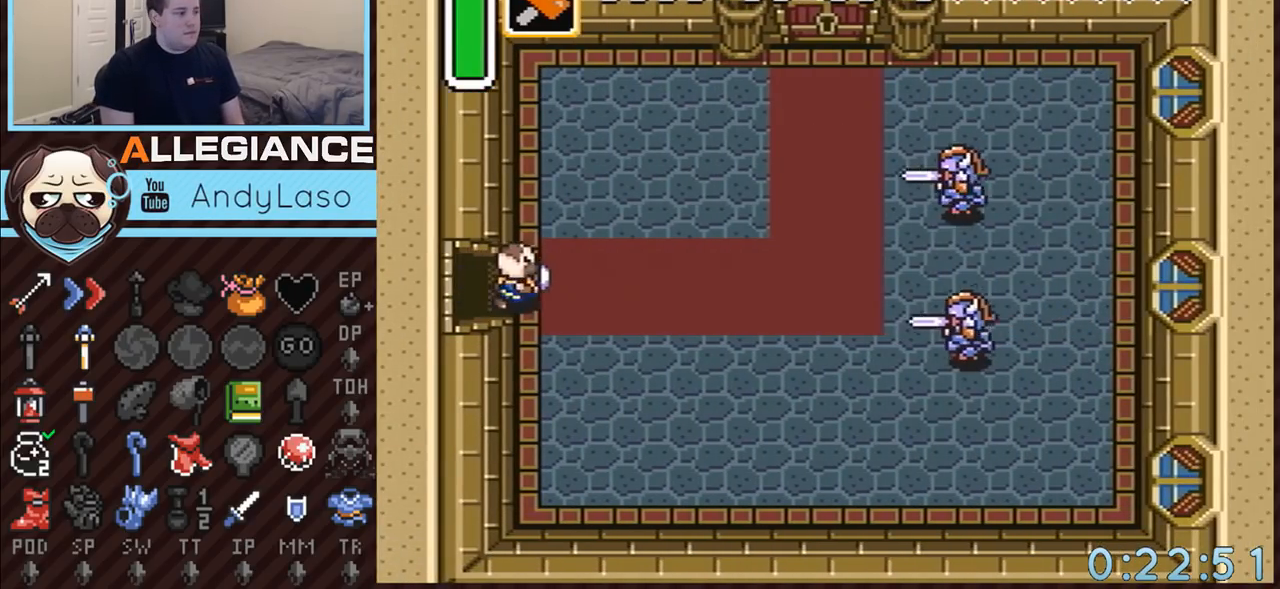
{"buttons": ["DPAD_UP"], "events": [[283, "DPAD_UP", "down"], [350, "DPAD_RIGHT", "up"]]}
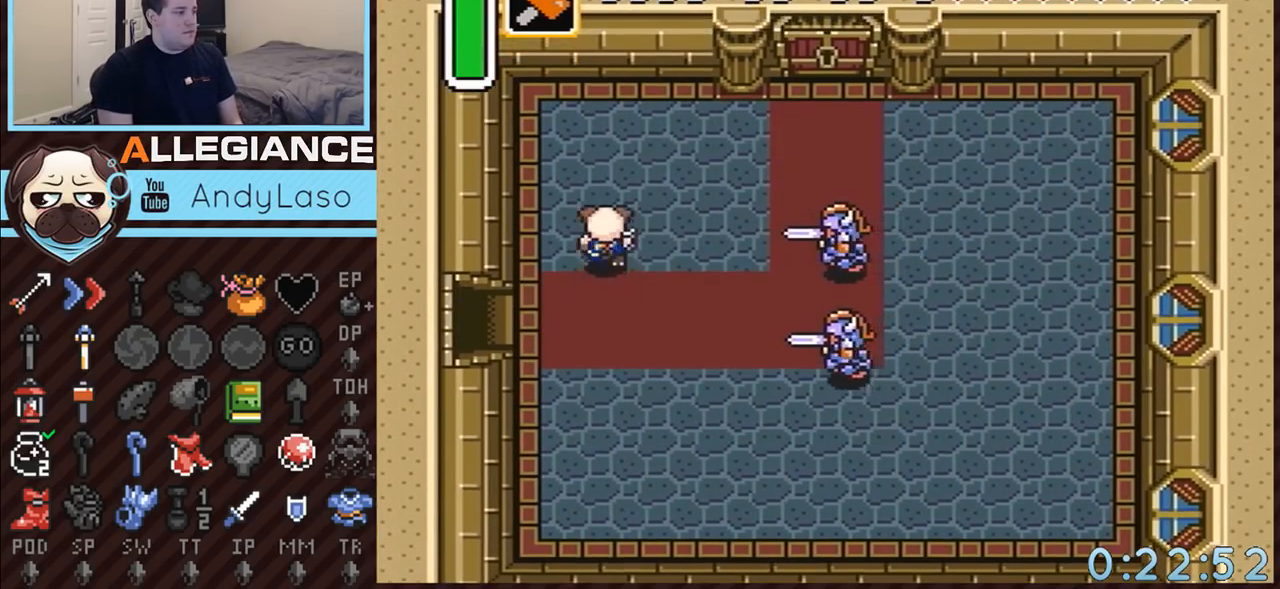
{"buttons": ["DPAD_RIGHT"], "events": [[467, "DPAD_RIGHT", "down"], [500, "DPAD_UP", "up"]]}
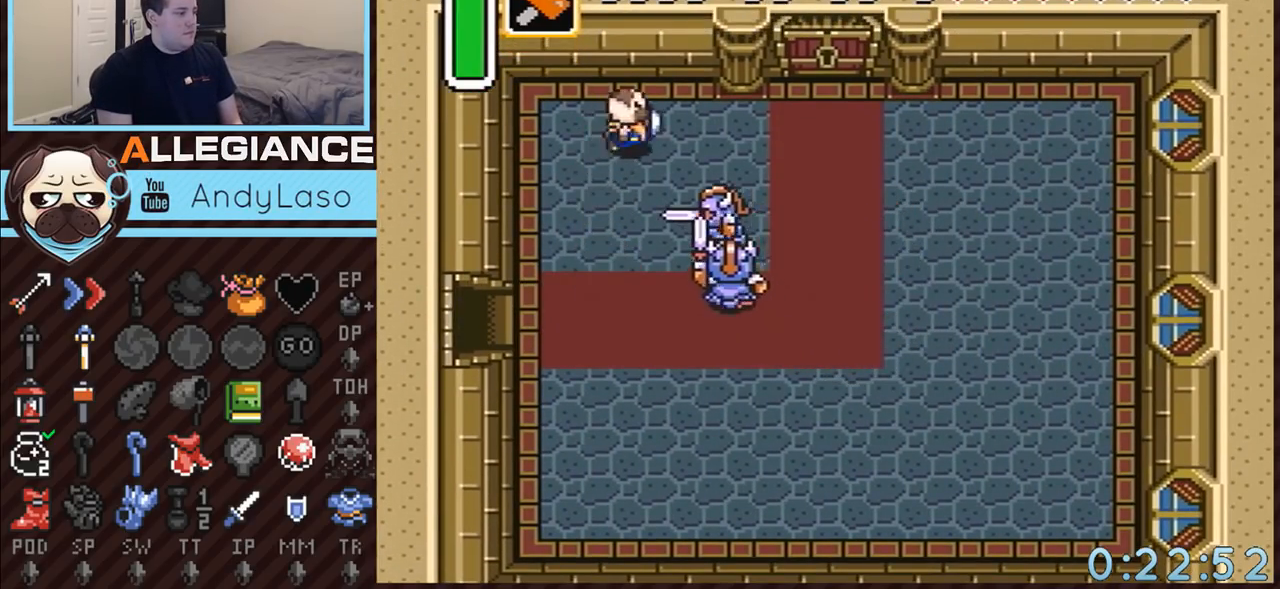
{"buttons": [], "events": [[50, "DPAD_DOWN", "down"], [50, "DPAD_RIGHT", "up"], [117, "DPAD_DOWN", "up"], [117, "Y", "down"], [433, "Y", "up"]]}
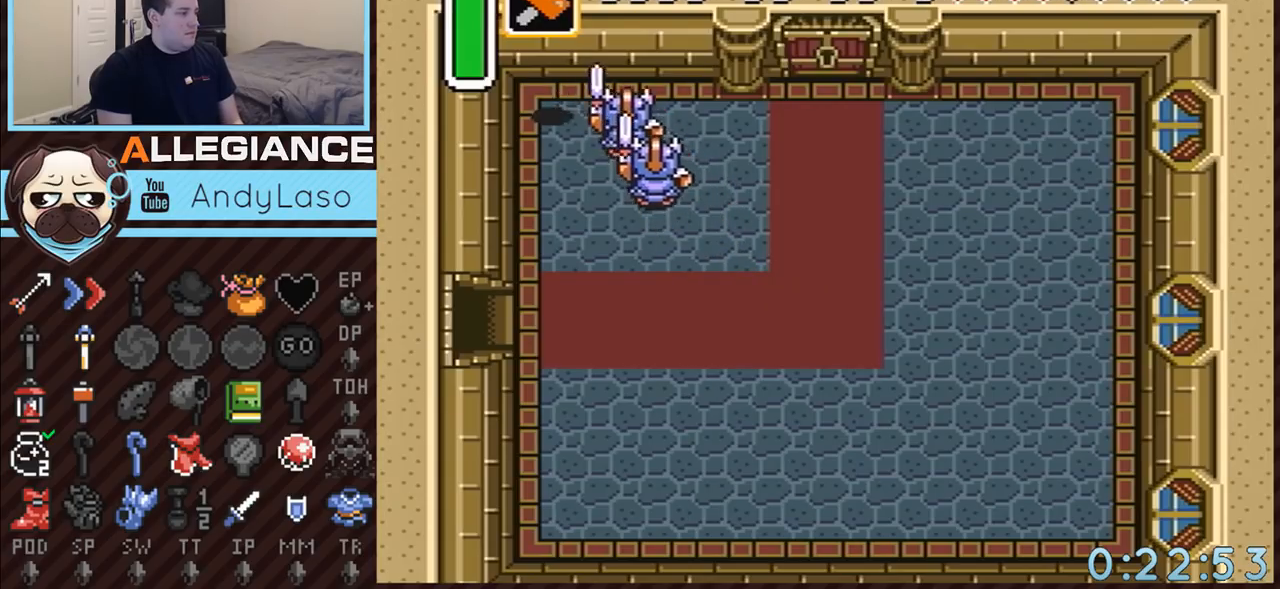
{"buttons": ["DPAD_RIGHT"], "events": [[83, "Y", "down"], [367, "Y", "up"], [467, "DPAD_RIGHT", "down"]]}
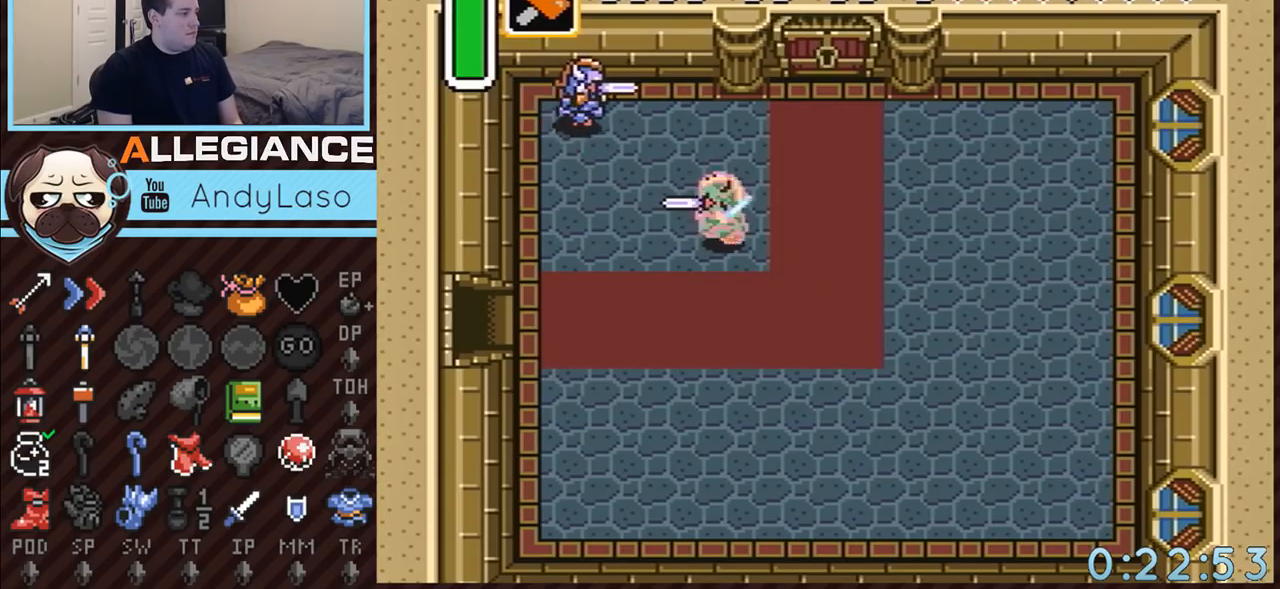
{"buttons": ["DPAD_RIGHT"], "events": []}
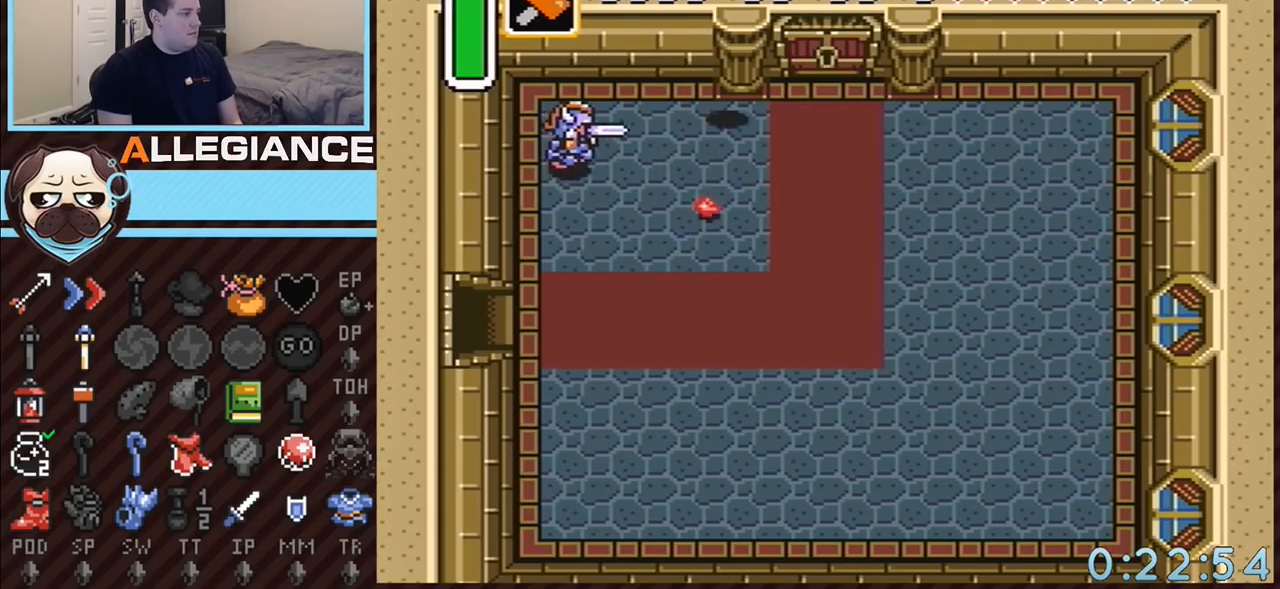
{"buttons": ["Y"], "events": [[83, "DPAD_DOWN", "down"], [117, "DPAD_DOWN", "up"], [117, "DPAD_LEFT", "down"], [117, "DPAD_RIGHT", "up"], [250, "Y", "down"], [333, "DPAD_LEFT", "up"]]}
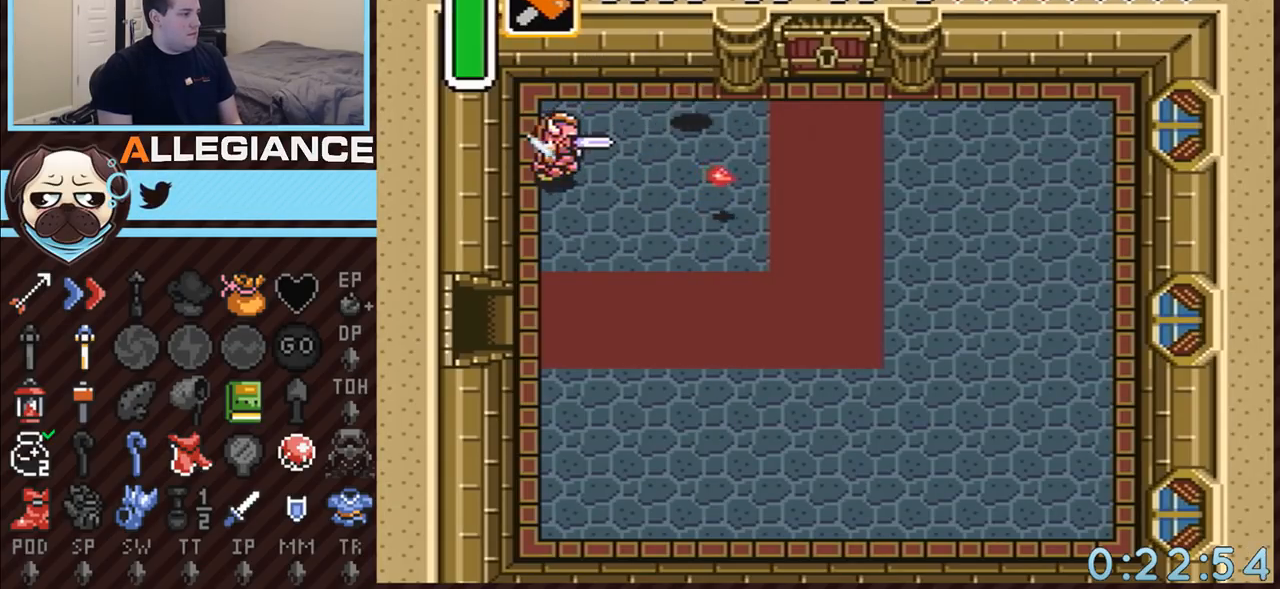
{"buttons": ["DPAD_DOWN", "DPAD_RIGHT"], "events": [[33, "Y", "up"], [50, "DPAD_DOWN", "down"], [217, "DPAD_RIGHT", "down"]]}
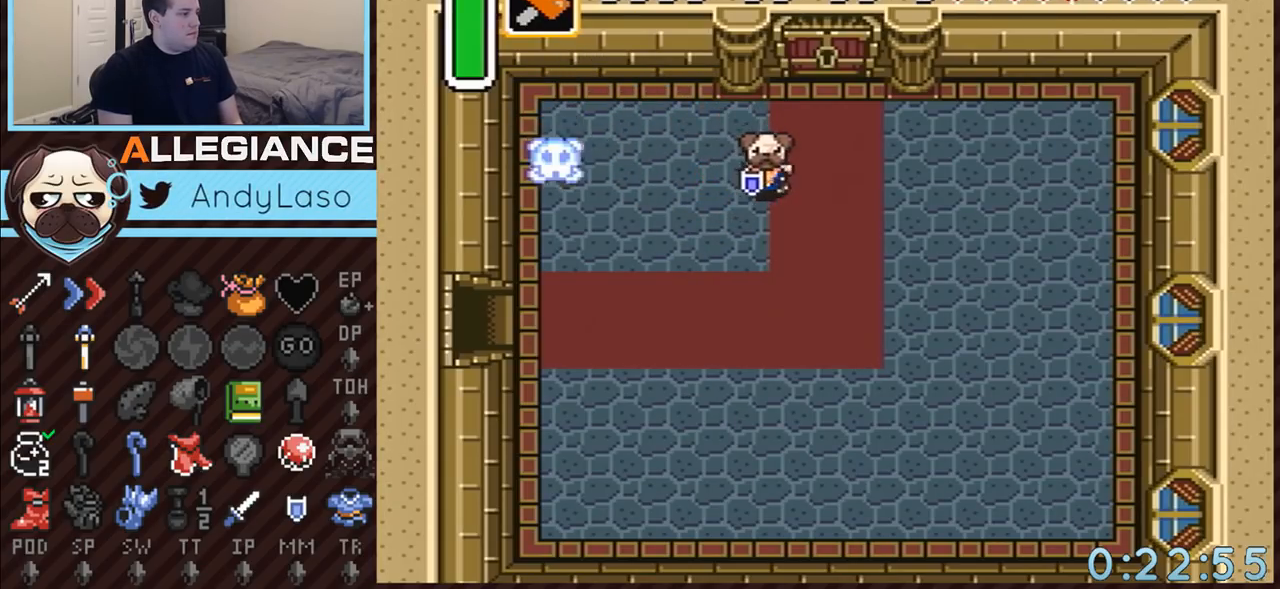
{"buttons": ["DPAD_DOWN", "DPAD_RIGHT"], "events": []}
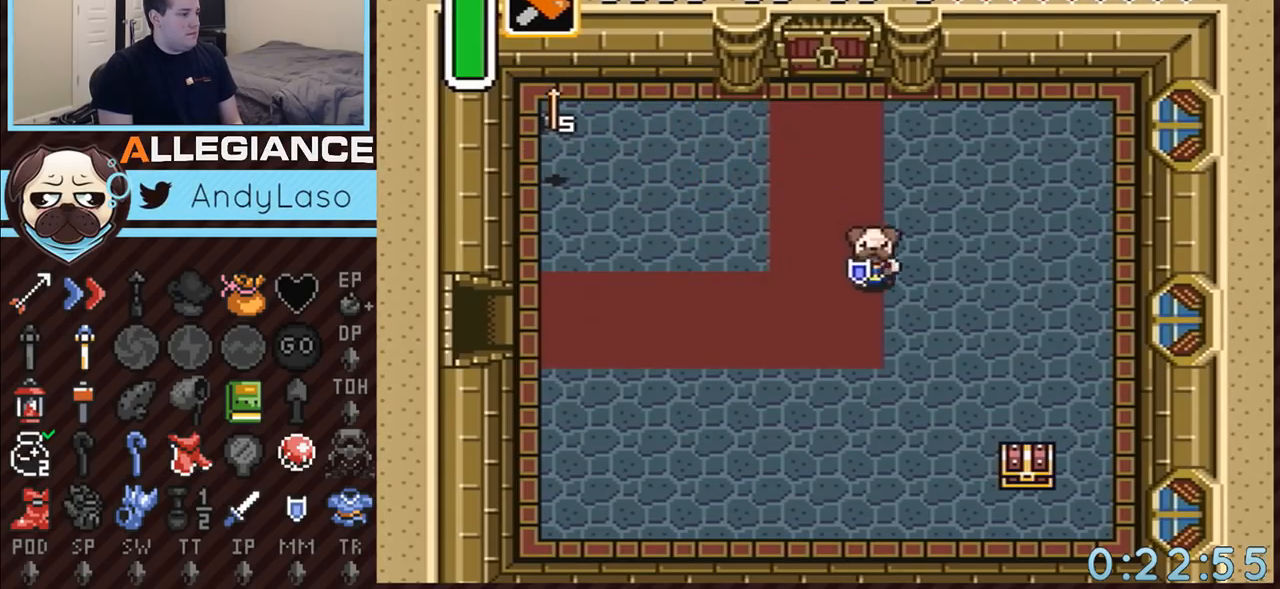
{"buttons": ["DPAD_DOWN"], "events": [[367, "DPAD_RIGHT", "up"]]}
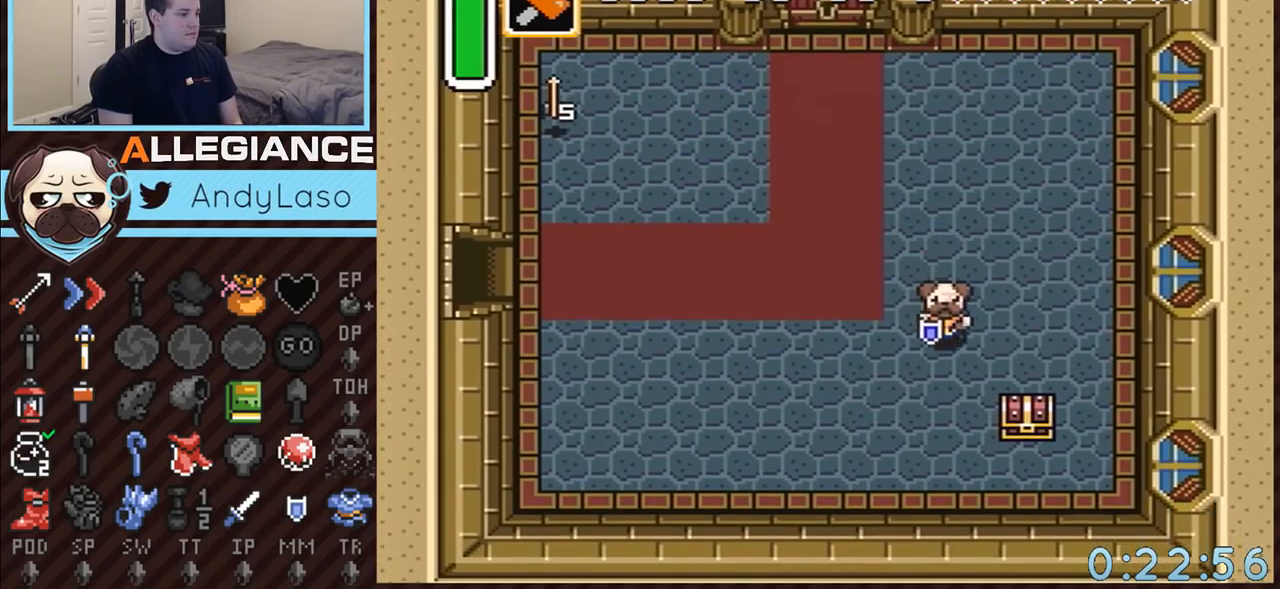
{"buttons": ["DPAD_DOWN", "DPAD_RIGHT"], "events": [[150, "DPAD_RIGHT", "down"]]}
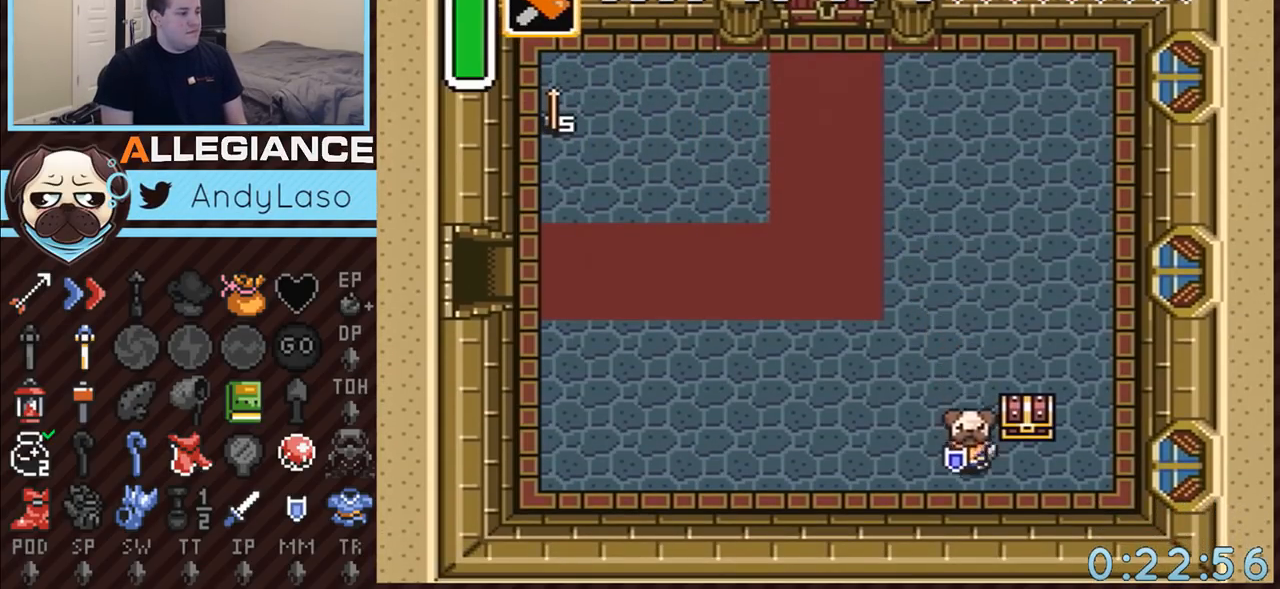
{"buttons": ["A"], "events": [[83, "DPAD_DOWN", "up"], [217, "DPAD_UP", "down"], [250, "A", "down"], [250, "DPAD_RIGHT", "up"], [283, "DPAD_UP", "up"]]}
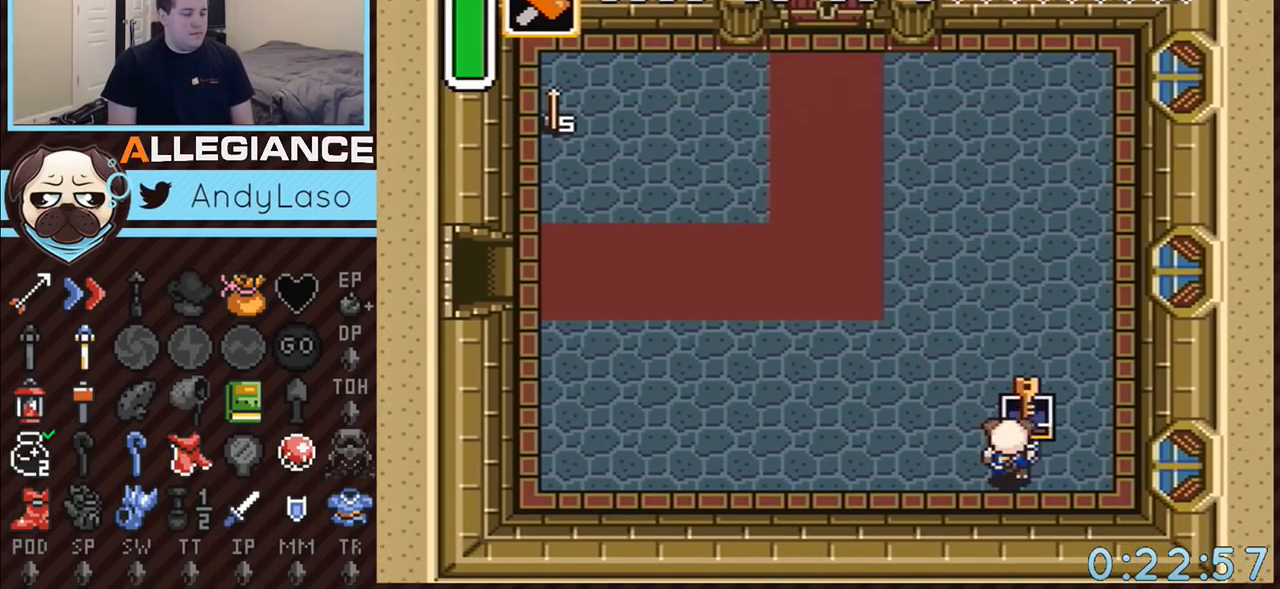
{"buttons": ["DPAD_LEFT"], "events": [[100, "A", "up"], [183, "DPAD_LEFT", "down"]]}
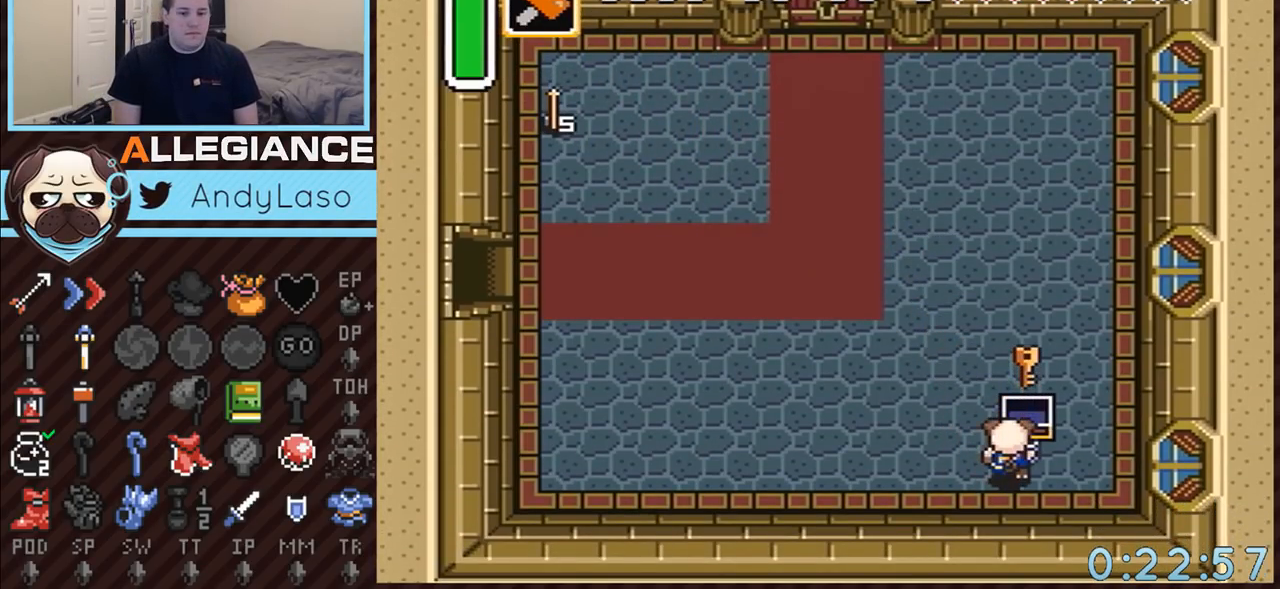
{"buttons": ["DPAD_LEFT"], "events": []}
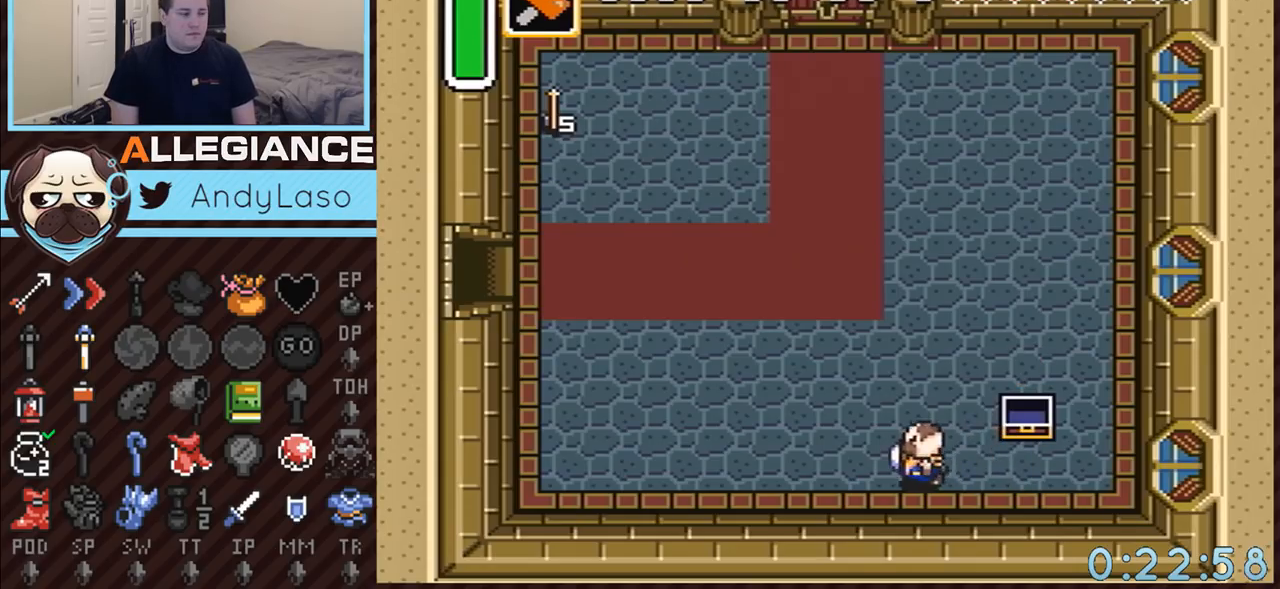
{"buttons": ["A", "DPAD_UP"], "events": [[283, "A", "down"], [467, "DPAD_LEFT", "up"], [467, "DPAD_UP", "down"]]}
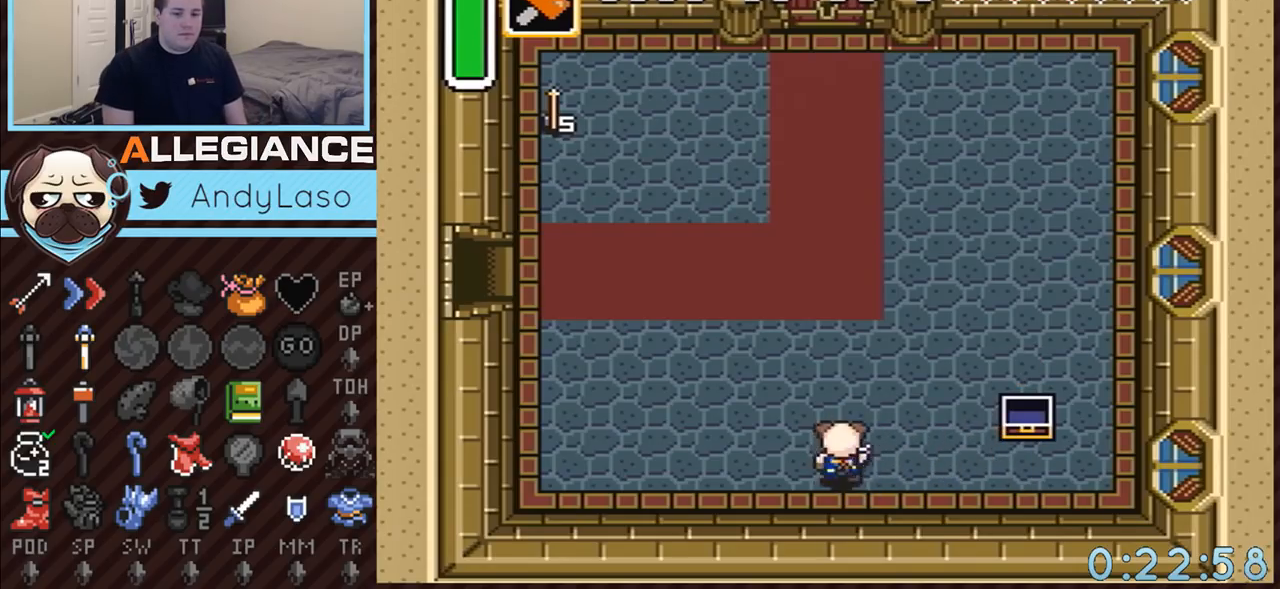
{"buttons": [], "events": [[150, "DPAD_UP", "up"], [500, "A", "up"]]}
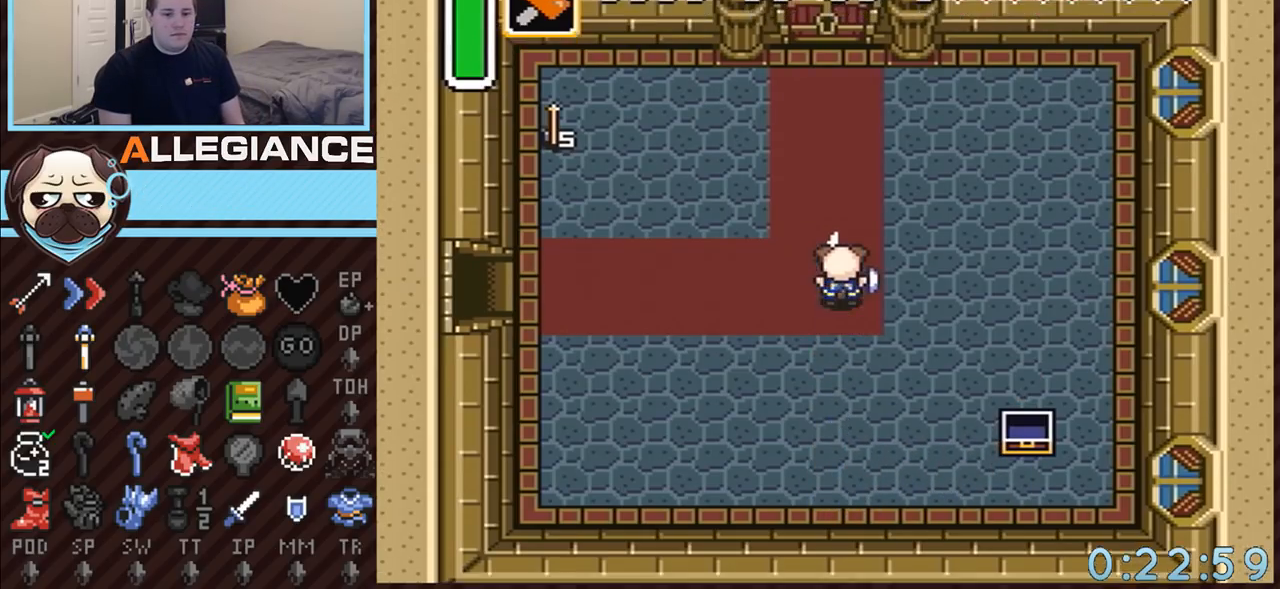
{"buttons": [], "events": []}
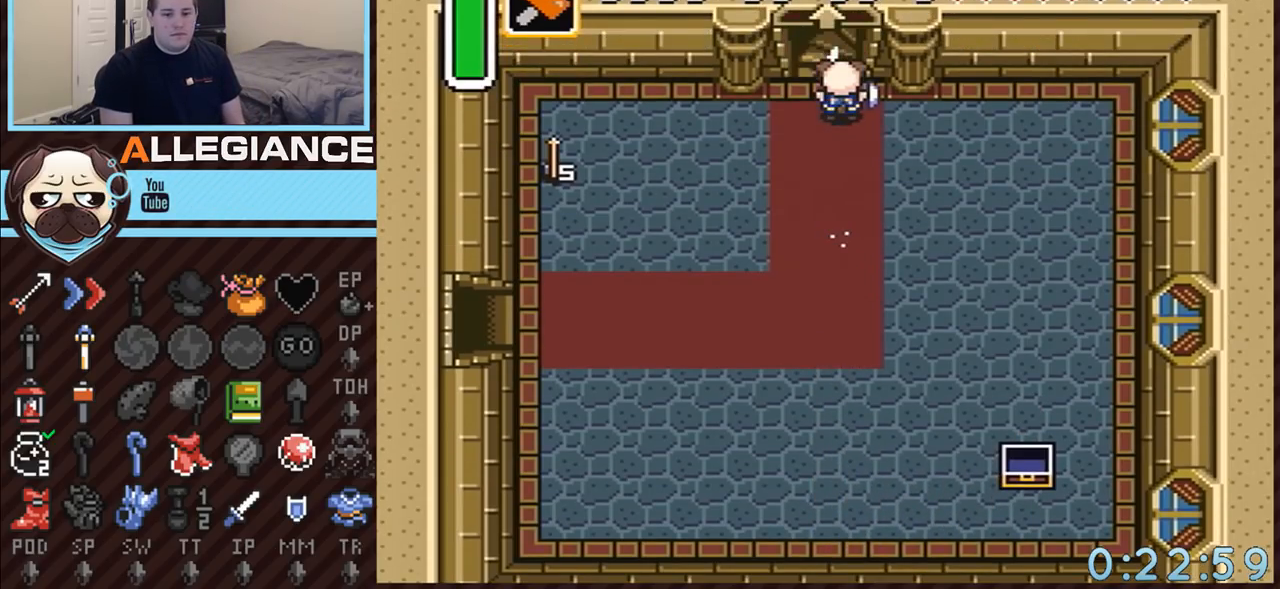
{"buttons": [], "events": []}
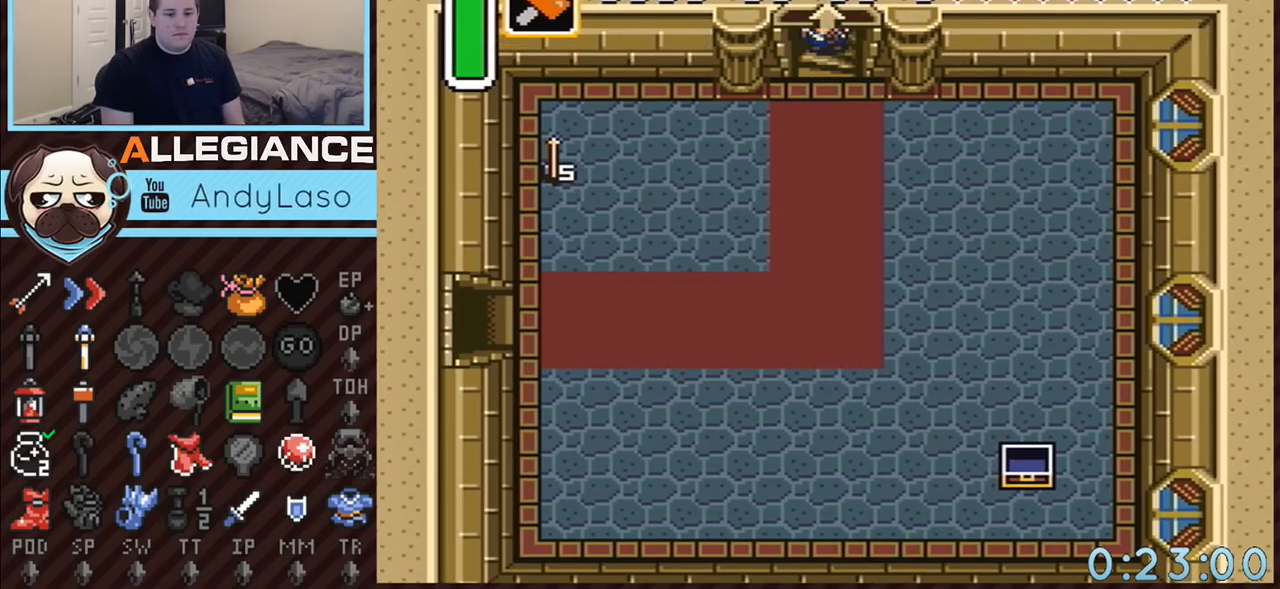
{"buttons": [], "events": []}
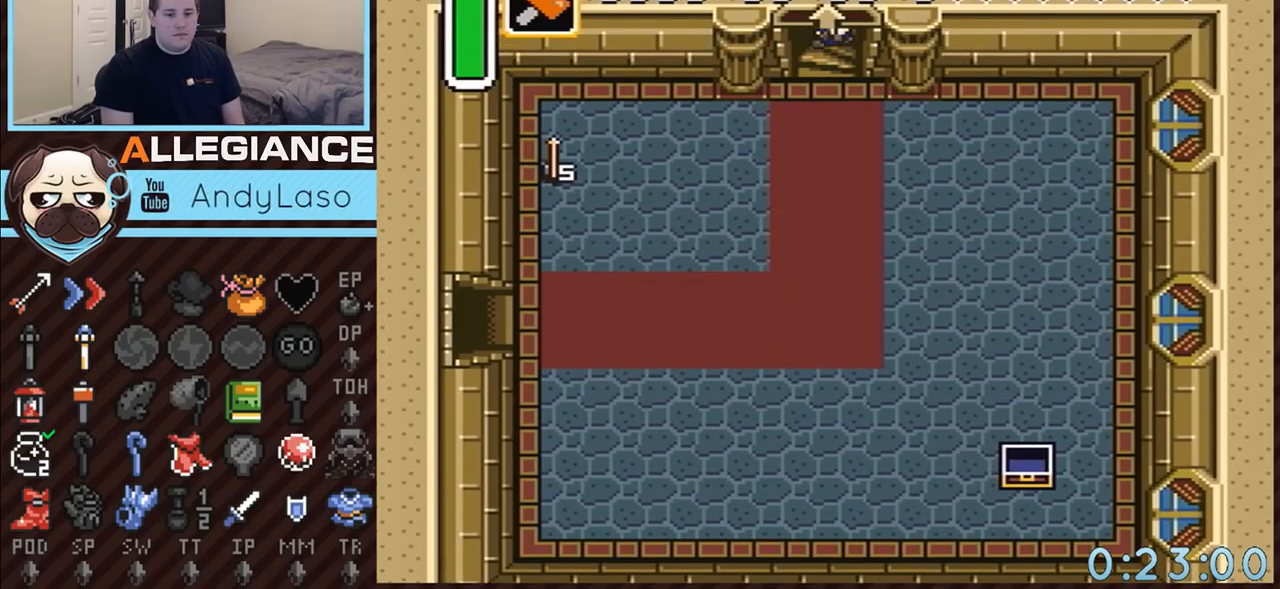
{"buttons": [], "events": []}